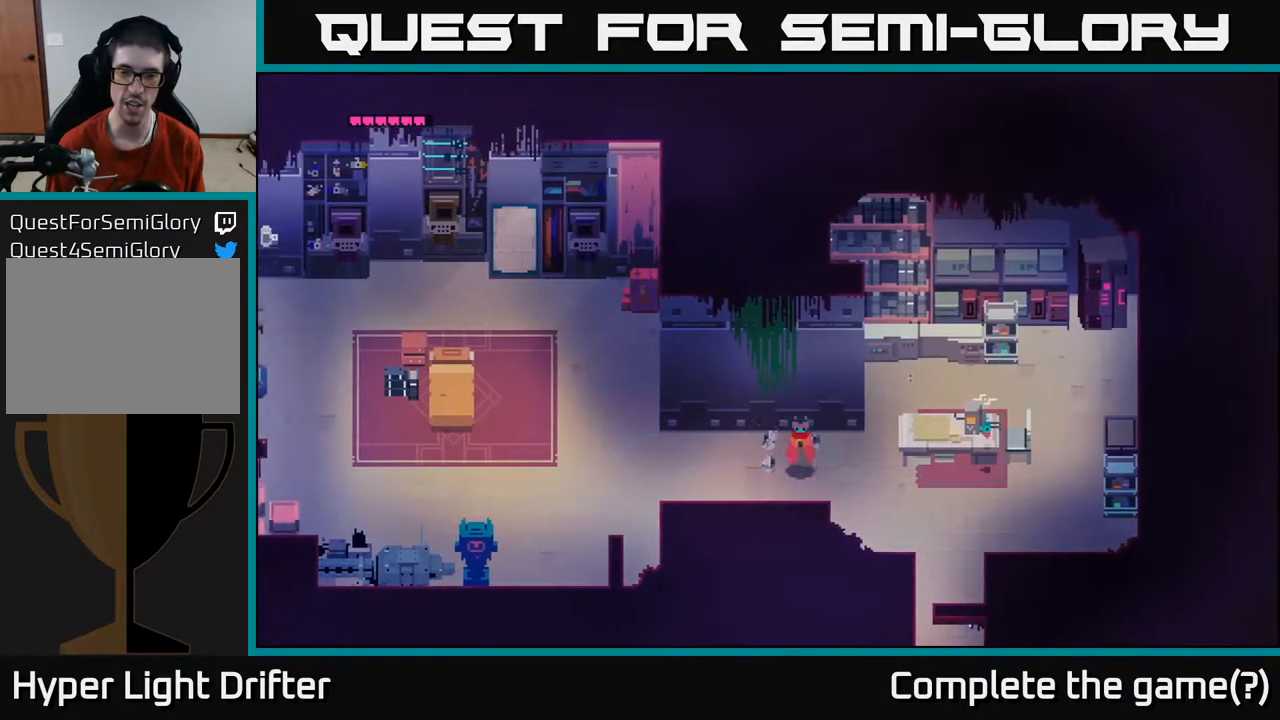
Gameplay with a controller (Xbox layout); each line is a JSON object with the inputs held at the frame after it. "events" lists button and stick changes between this image and that frame as [ms after this image, input, new state], when the widget could be followed in between.
{"buttons": [], "left_stick": "left", "right_stick": "center", "events": [[350, "left_stick", "left"]]}
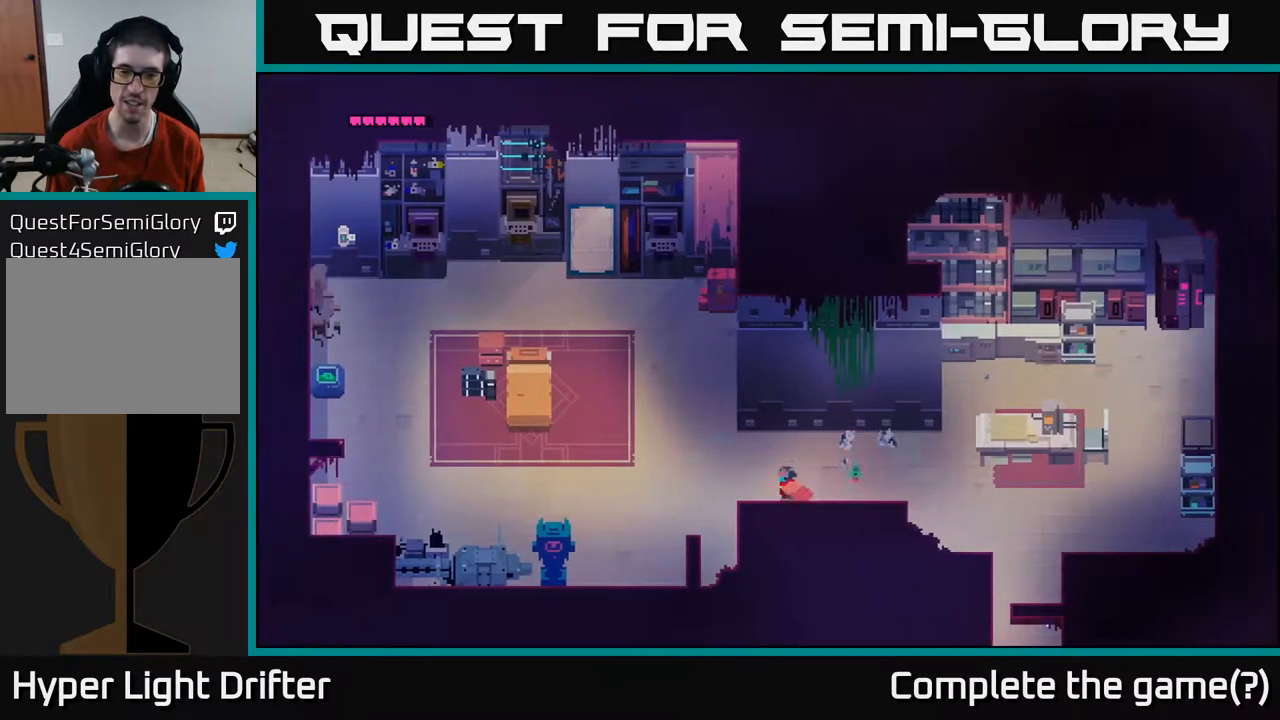
{"buttons": [], "left_stick": "left", "right_stick": "center", "events": []}
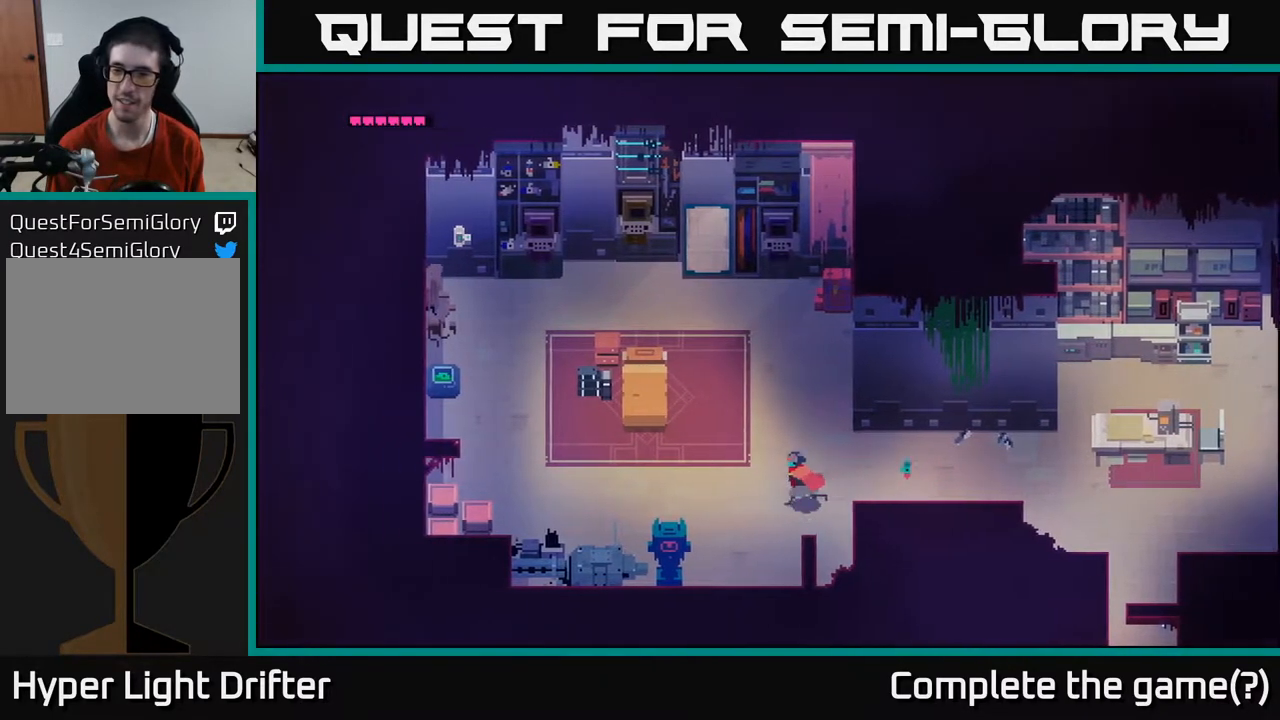
{"buttons": [], "left_stick": "left", "right_stick": "center", "events": []}
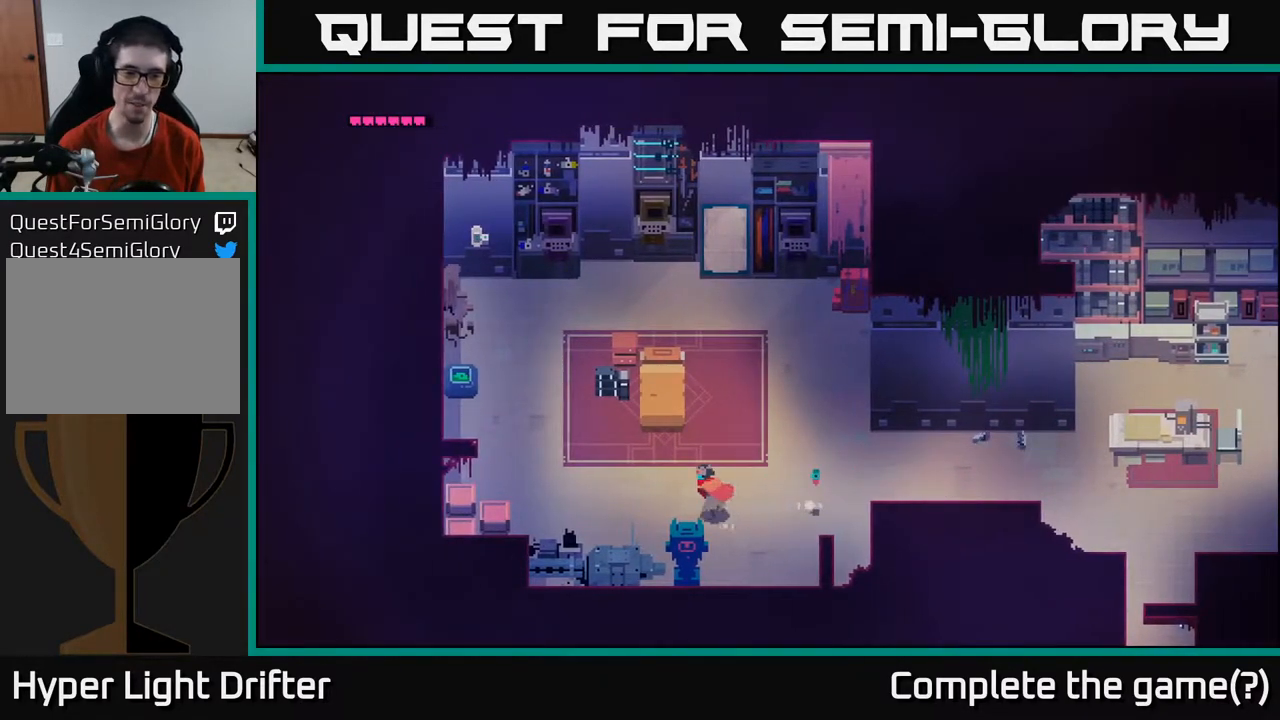
{"buttons": [], "left_stick": "left", "right_stick": "center", "events": []}
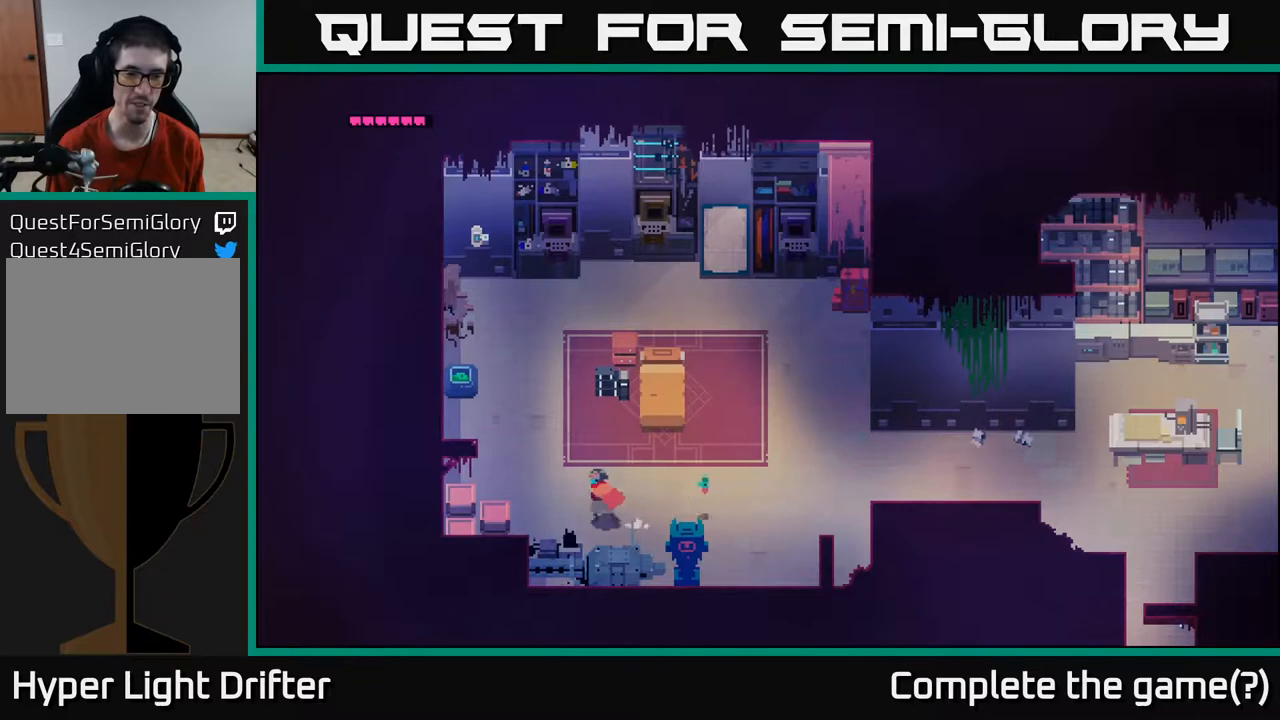
{"buttons": ["X"], "left_stick": "down-left", "right_stick": "center", "events": [[433, "X", "down"], [467, "left_stick", "down-left"]]}
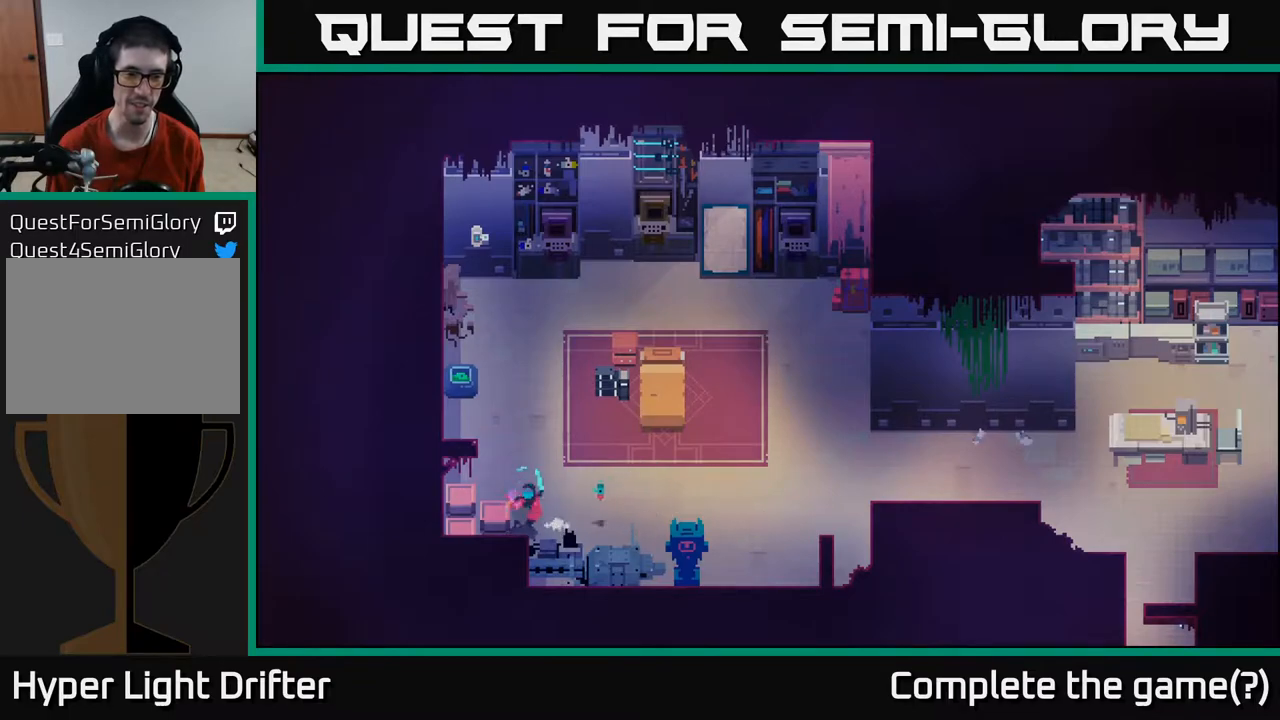
{"buttons": [], "left_stick": "up", "right_stick": "center", "events": [[83, "X", "up"], [200, "left_stick", "left"], [333, "left_stick", "up-left"], [450, "left_stick", "up"]]}
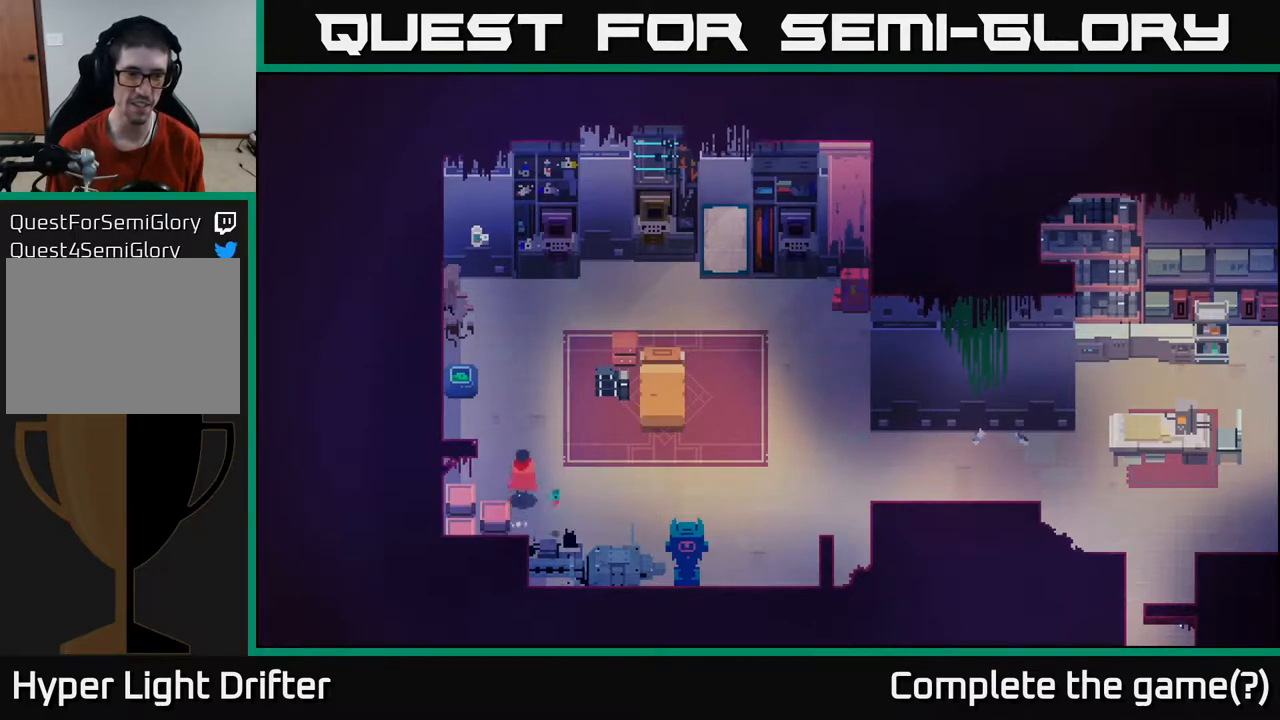
{"buttons": [], "left_stick": "up", "right_stick": "center", "events": []}
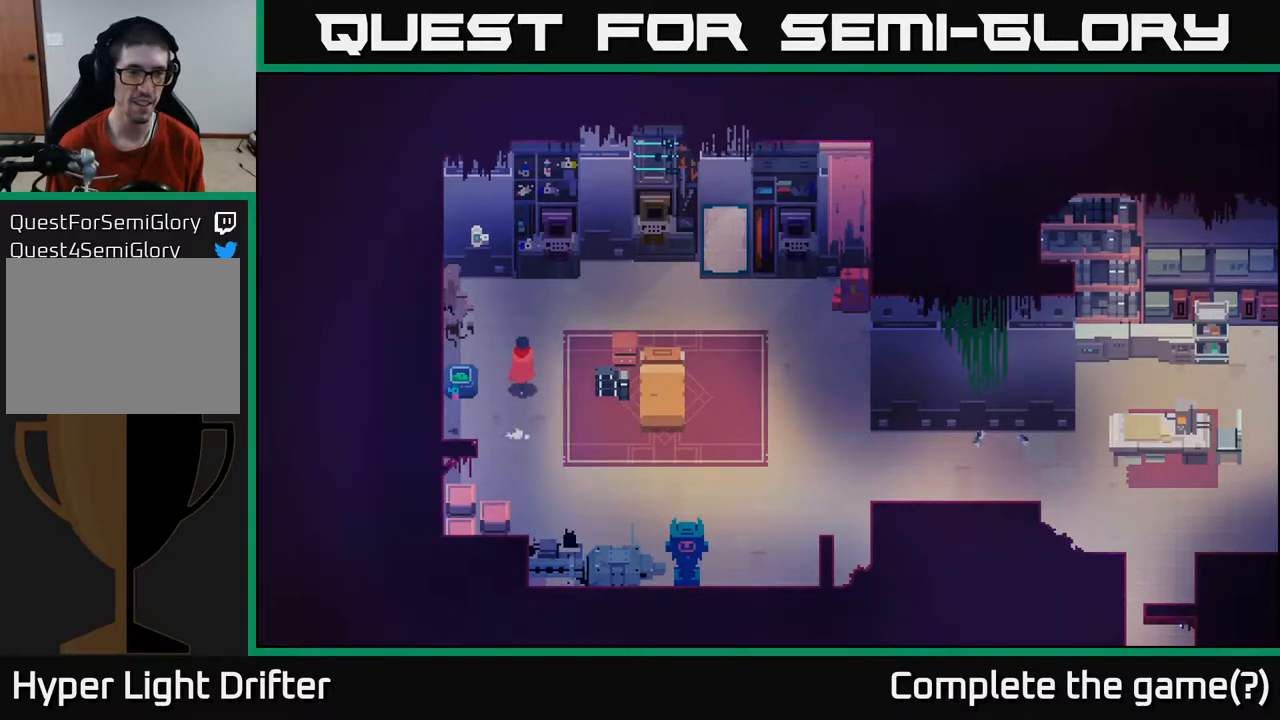
{"buttons": [], "left_stick": "up-right", "right_stick": "center", "events": [[100, "left_stick", "up-left"], [317, "X", "down"], [467, "left_stick", "up-right"], [483, "X", "up"]]}
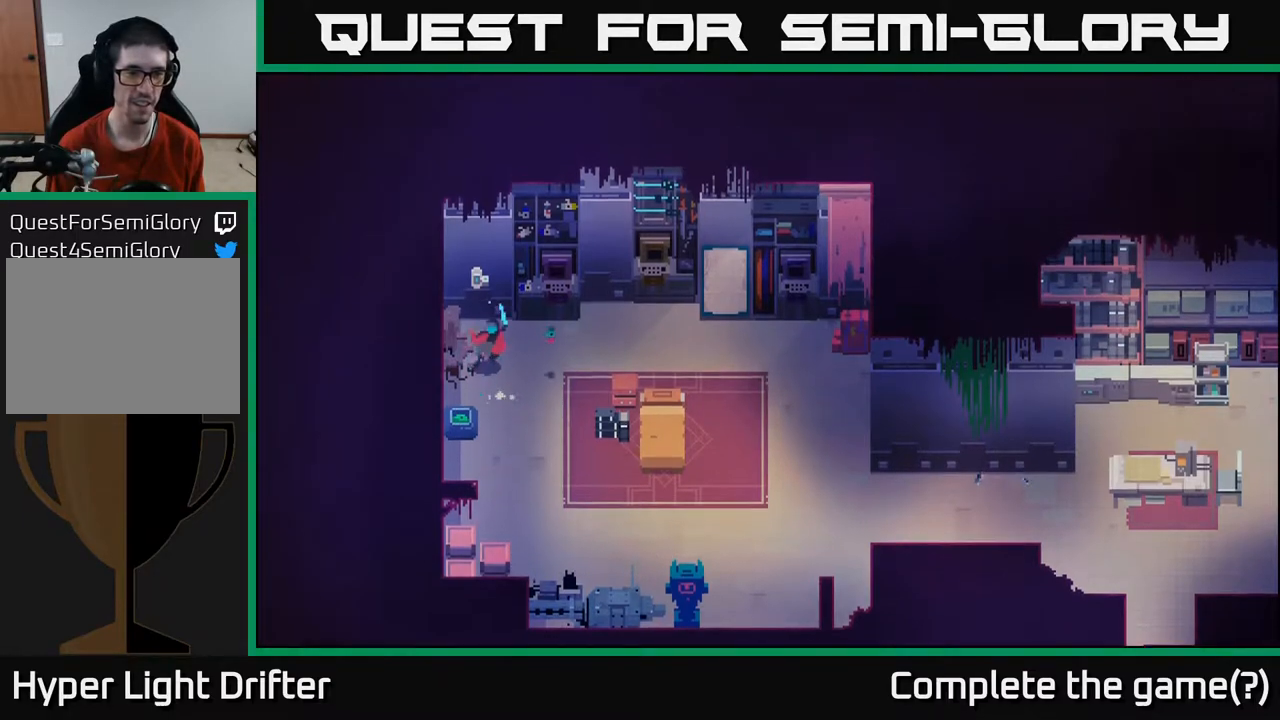
{"buttons": ["X"], "left_stick": "up-right", "right_stick": "center", "events": [[483, "X", "down"]]}
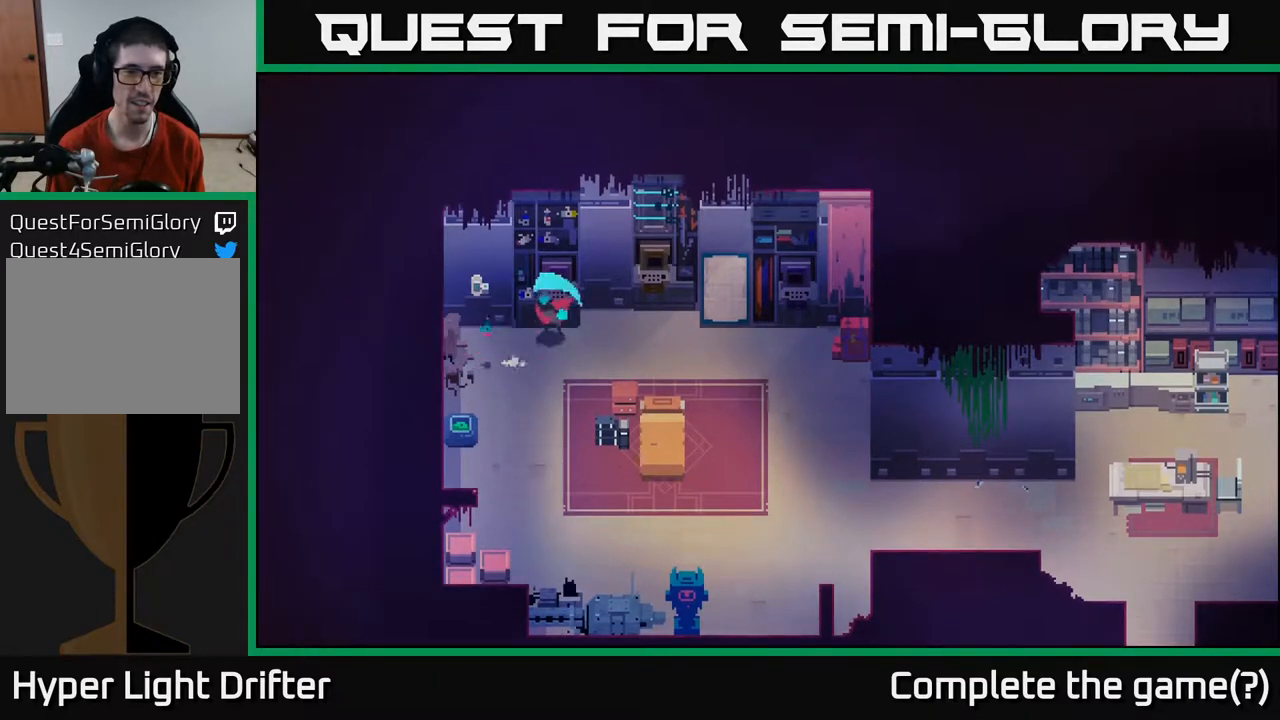
{"buttons": [], "left_stick": "left", "right_stick": "center", "events": [[133, "X", "up"], [133, "left_stick", "up-left"], [183, "left_stick", "left"]]}
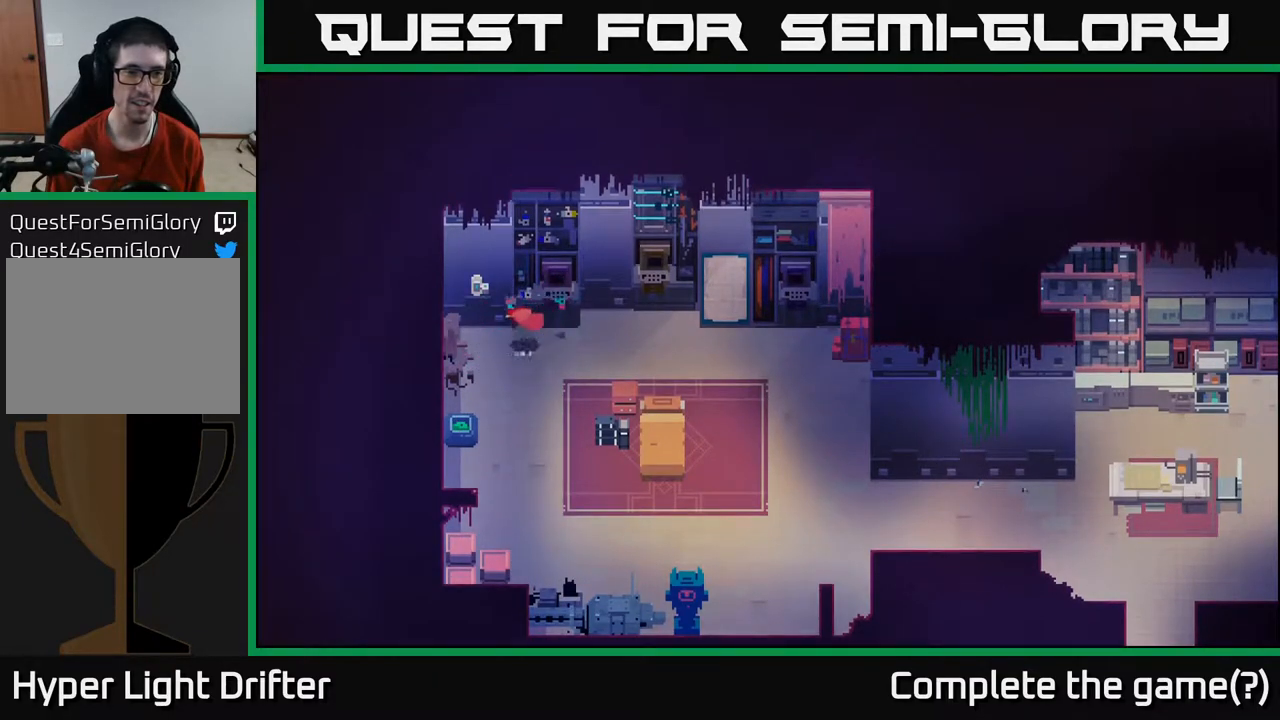
{"buttons": ["Y"], "left_stick": "center", "right_stick": "center", "events": [[117, "left_stick", "up-left"], [317, "left_stick", "center"], [433, "Y", "down"]]}
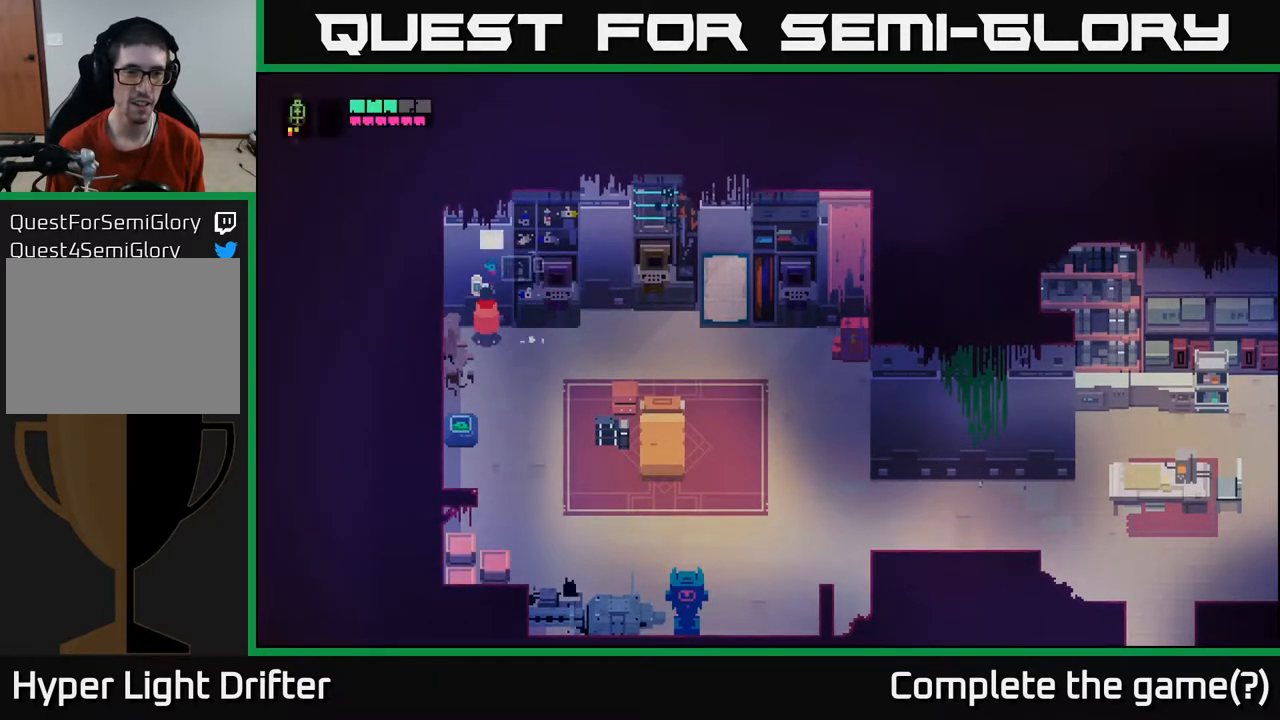
{"buttons": ["Y"], "left_stick": "center", "right_stick": "center", "events": []}
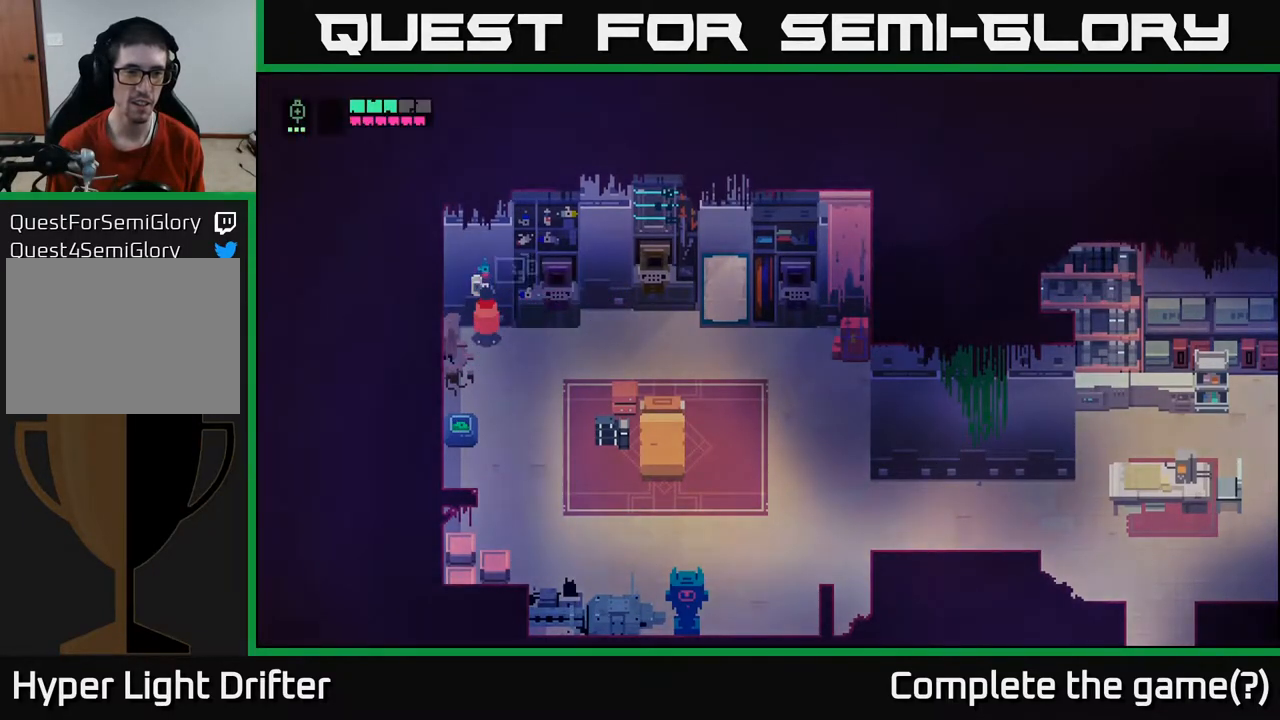
{"buttons": [], "left_stick": "center", "right_stick": "center", "events": [[350, "Y", "up"]]}
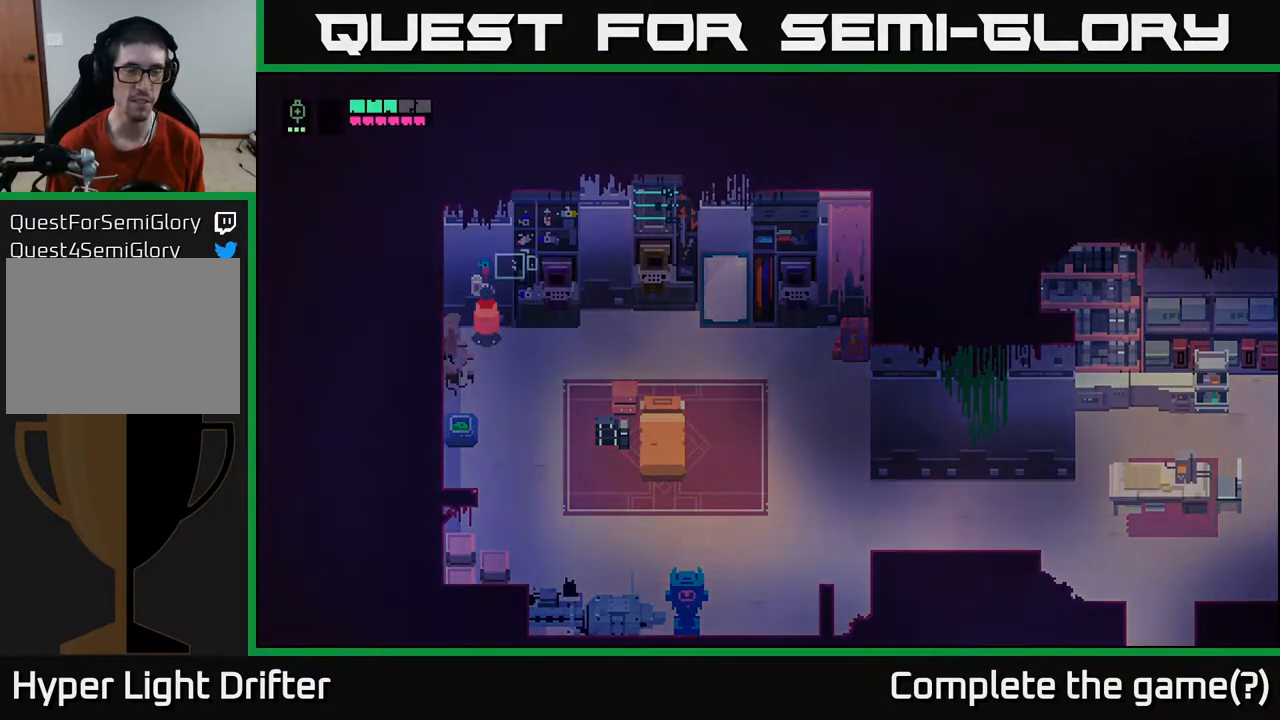
{"buttons": [], "left_stick": "center", "right_stick": "center", "events": []}
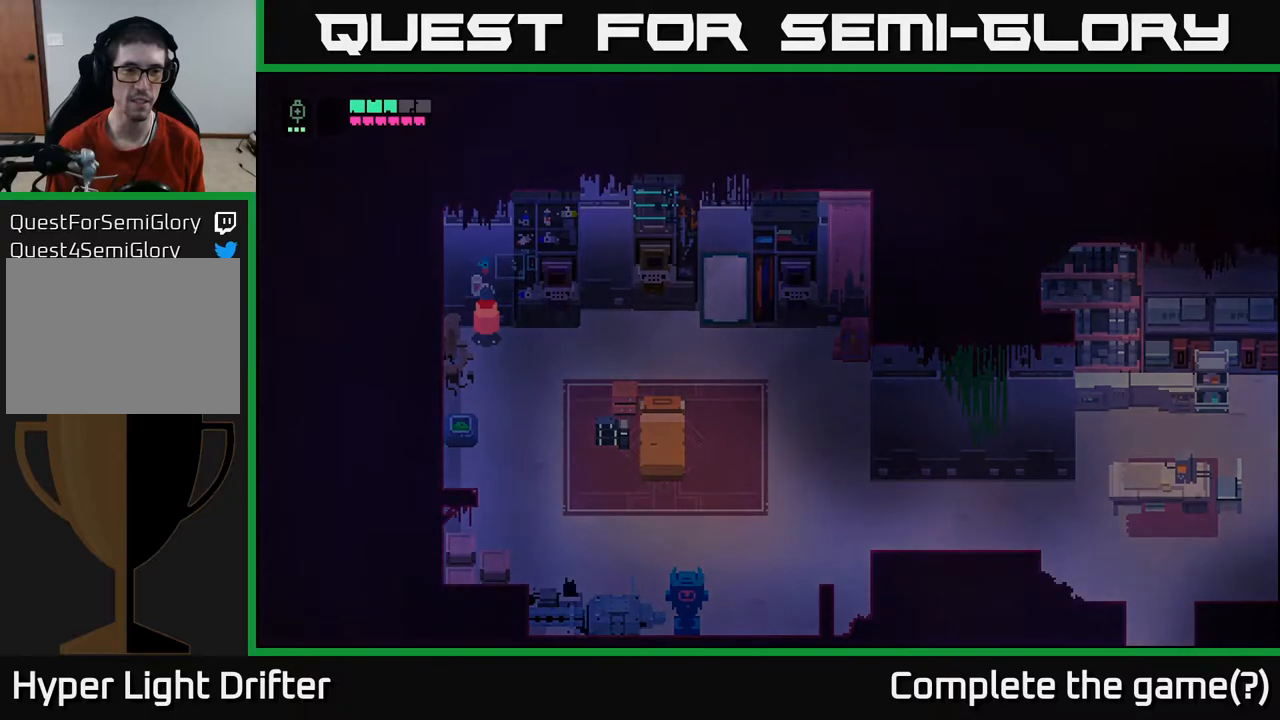
{"buttons": [], "left_stick": "center", "right_stick": "center", "events": []}
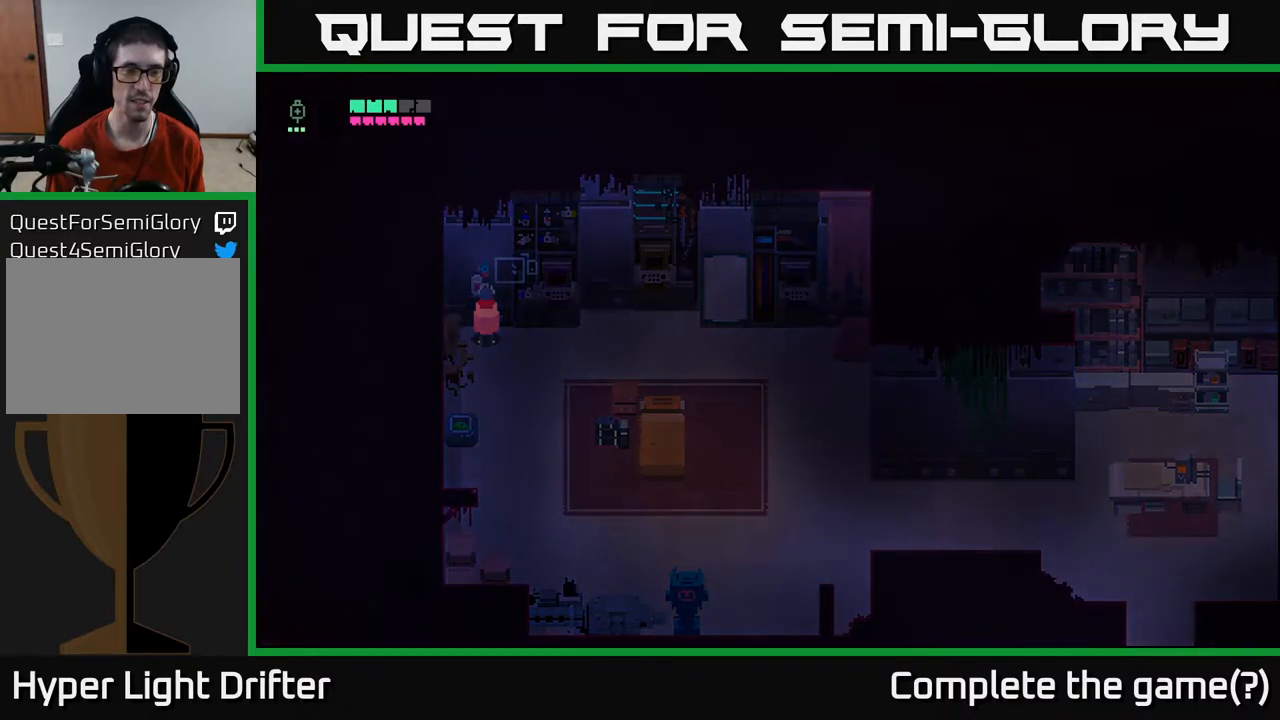
{"buttons": [], "left_stick": "center", "right_stick": "center", "events": []}
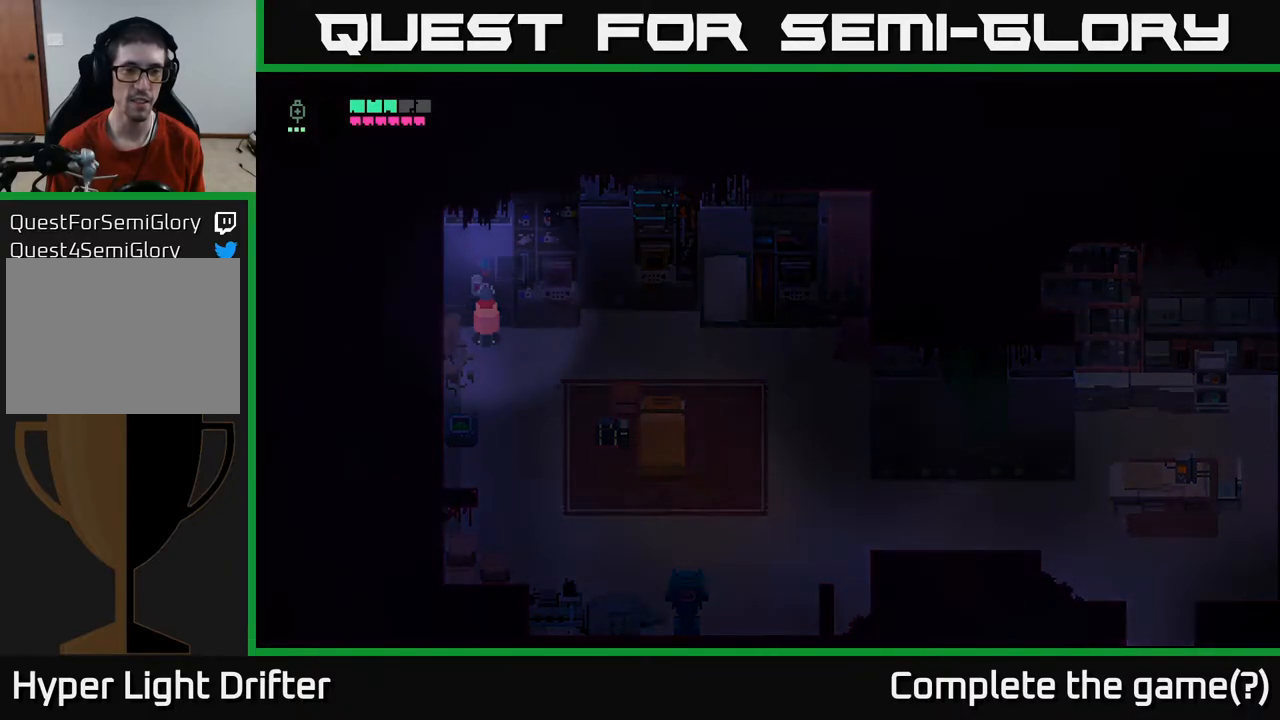
{"buttons": [], "left_stick": "center", "right_stick": "center", "events": []}
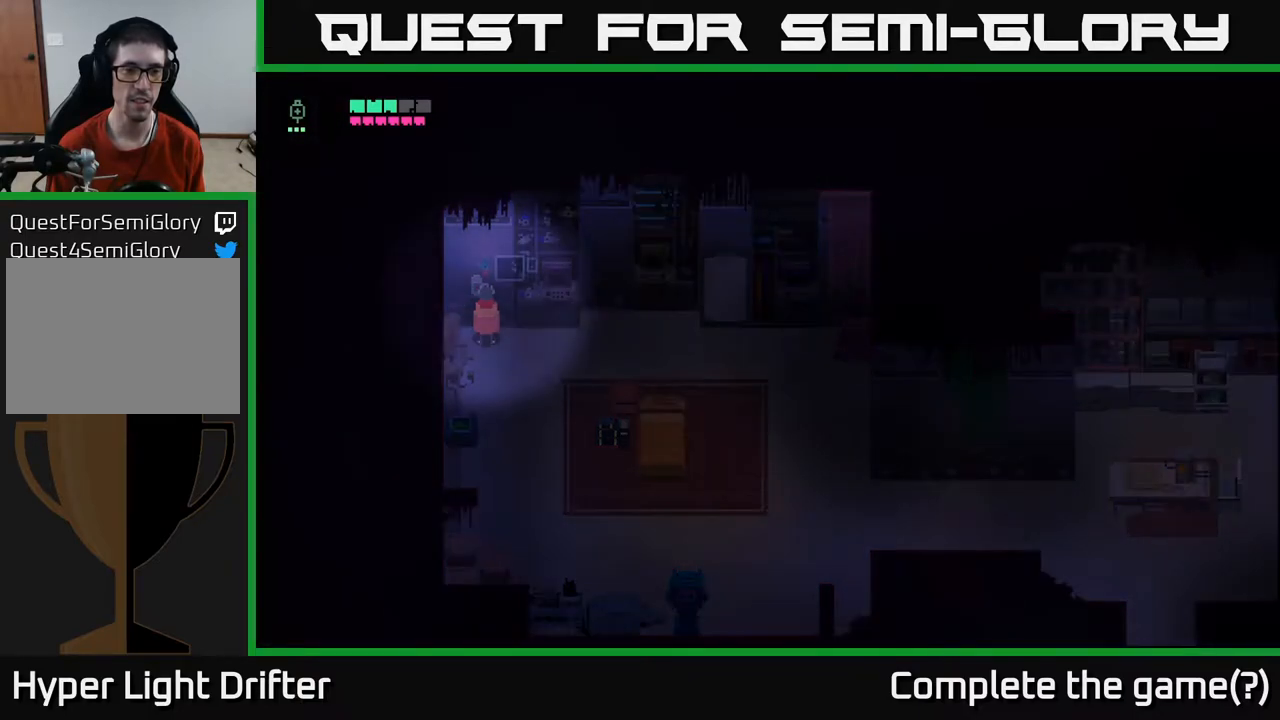
{"buttons": [], "left_stick": "center", "right_stick": "center", "events": []}
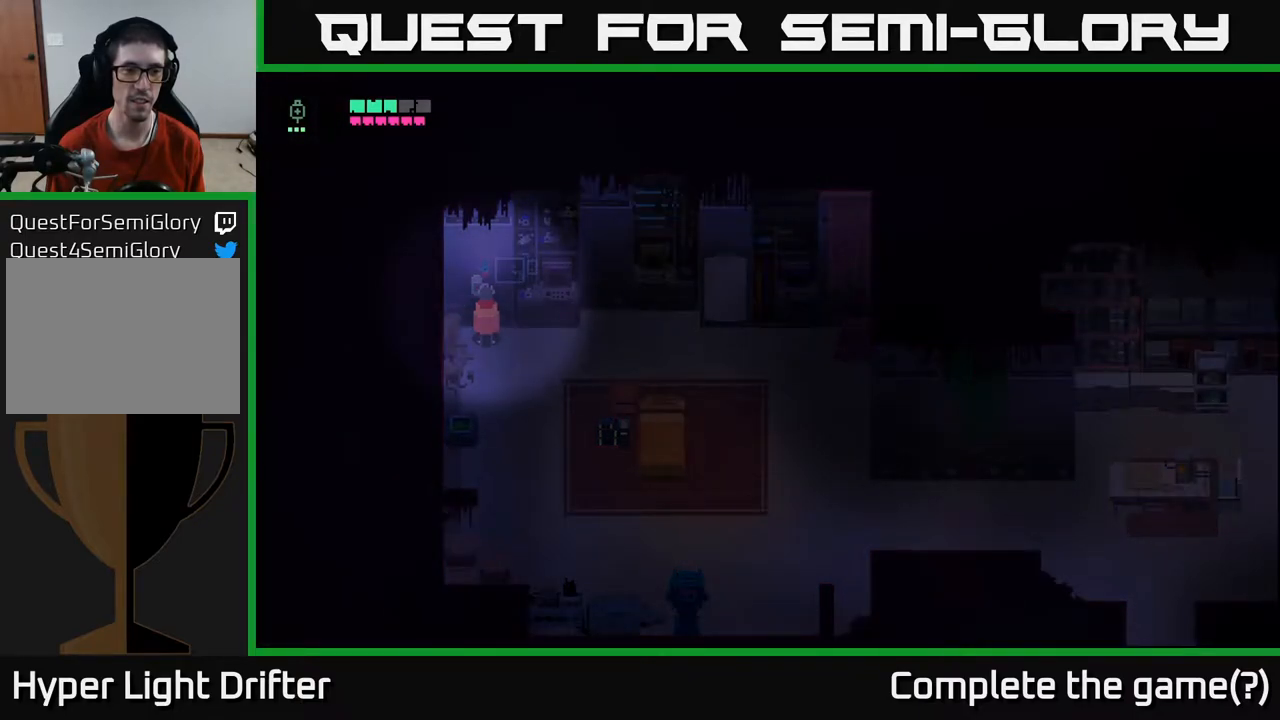
{"buttons": [], "left_stick": "center", "right_stick": "center", "events": [[250, "left_stick", "right"], [467, "left_stick", "center"]]}
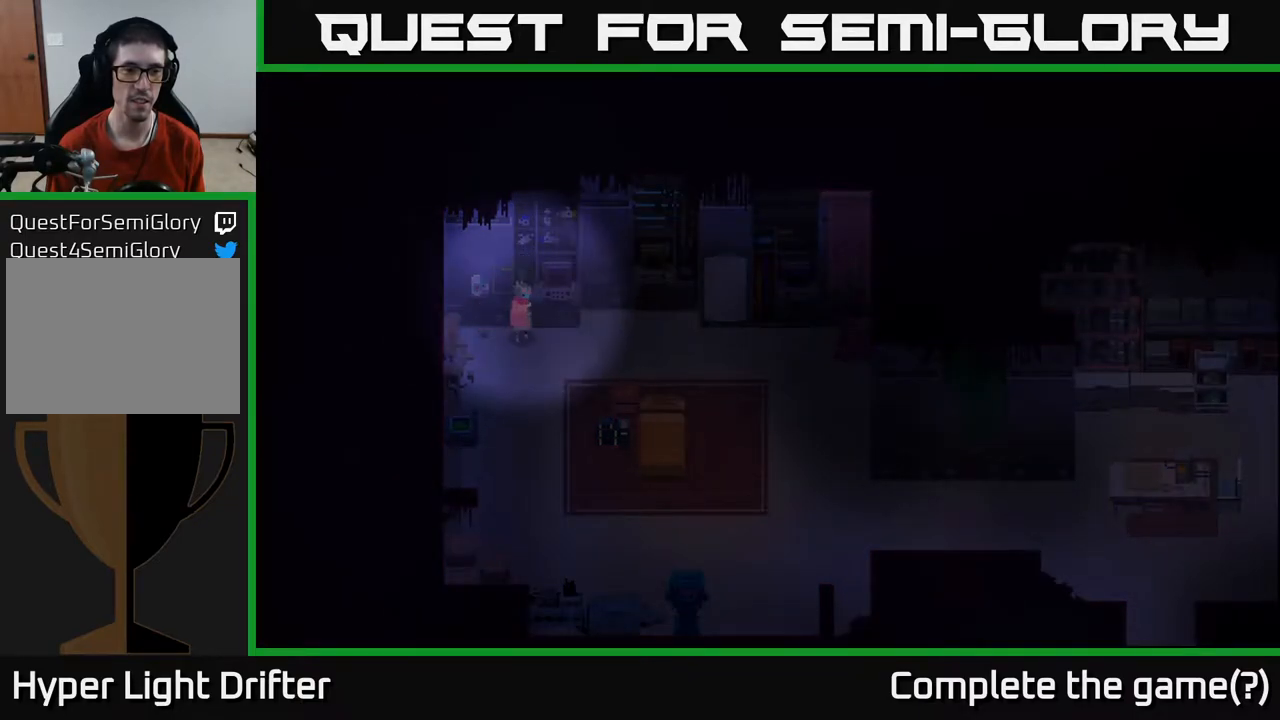
{"buttons": [], "left_stick": "center", "right_stick": "center", "events": [[100, "left_stick", "left"], [317, "left_stick", "center"]]}
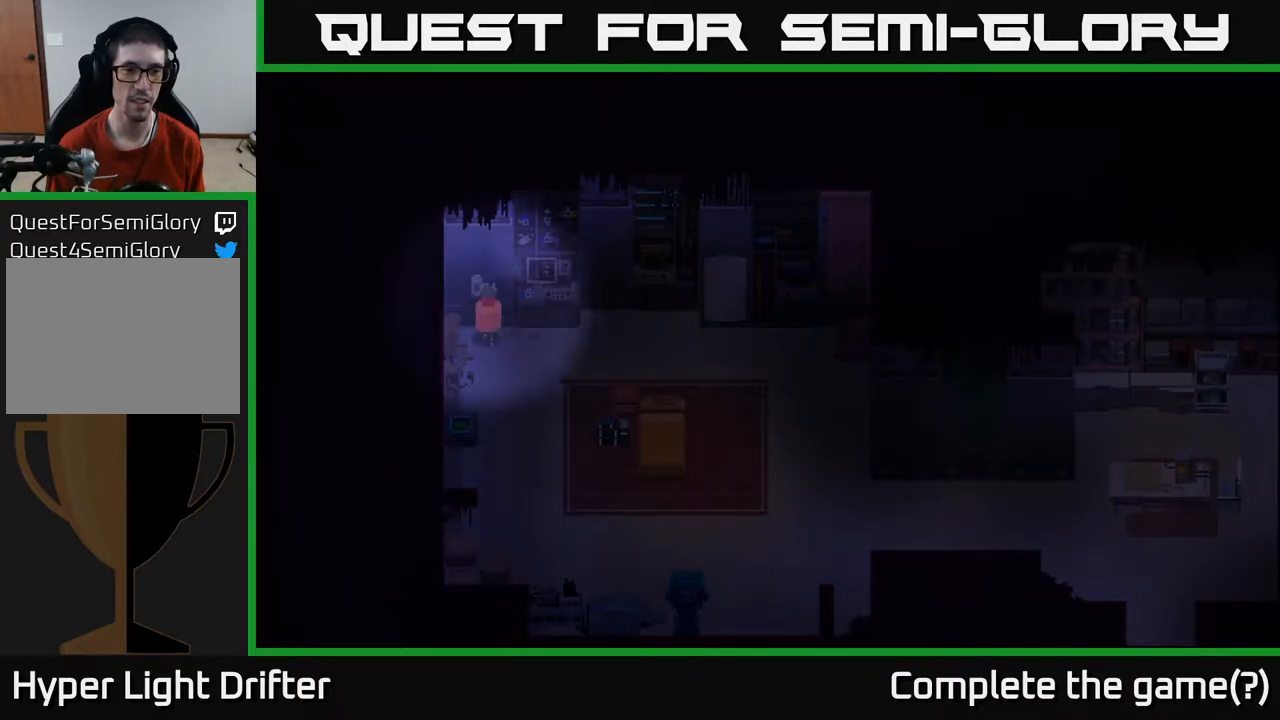
{"buttons": [], "left_stick": "center", "right_stick": "center", "events": [[17, "left_stick", "up"], [167, "left_stick", "center"]]}
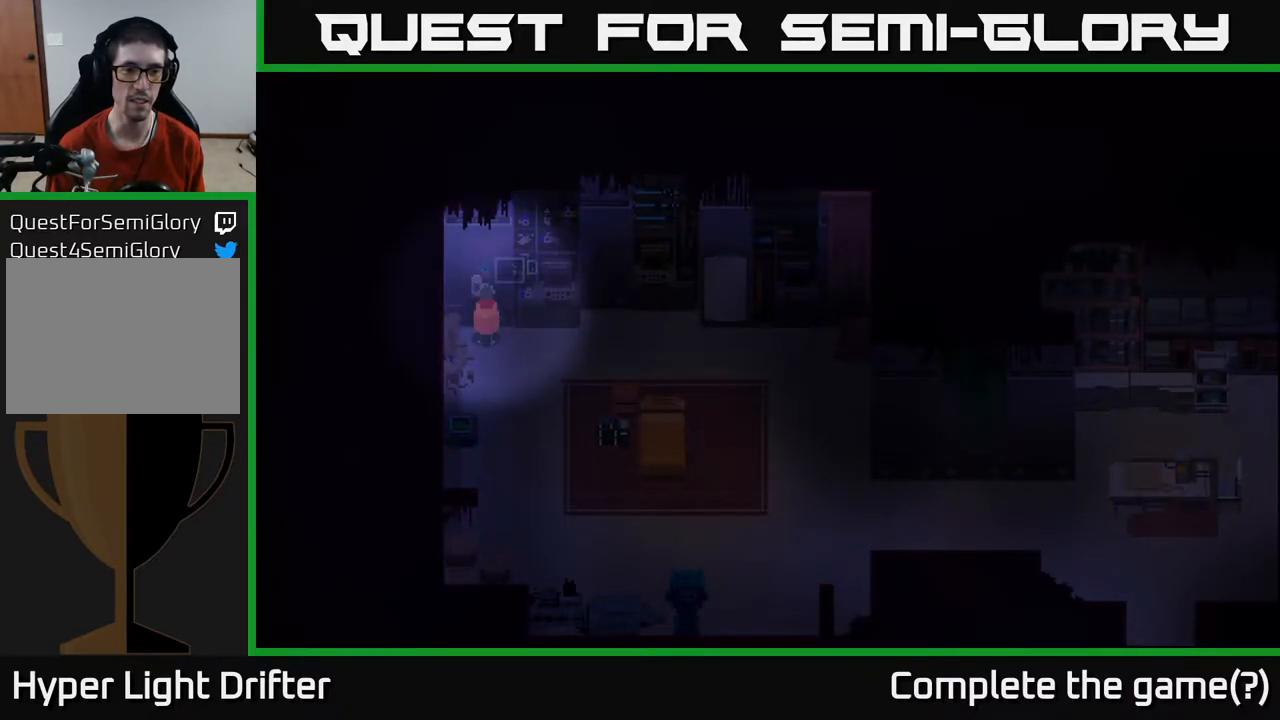
{"buttons": ["Y"], "left_stick": "center", "right_stick": "center", "events": [[133, "Y", "down"]]}
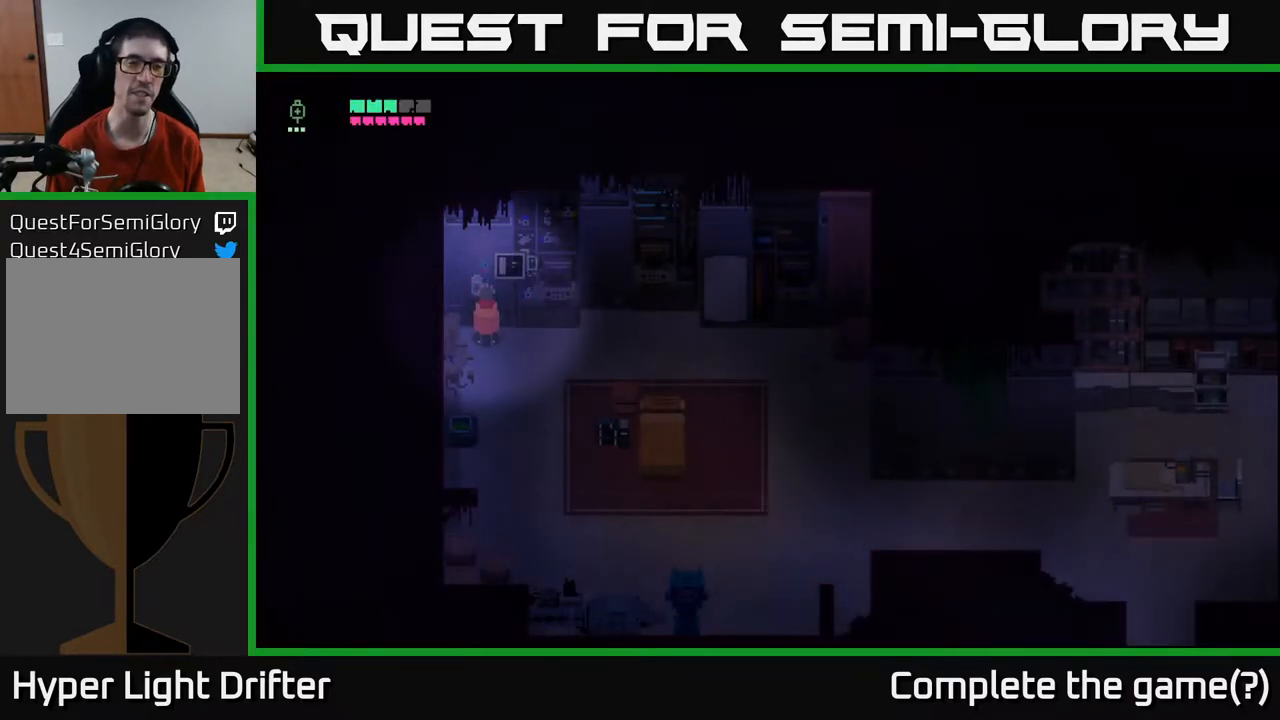
{"buttons": [], "left_stick": "right", "right_stick": "center", "events": [[317, "Y", "up"], [367, "left_stick", "right"]]}
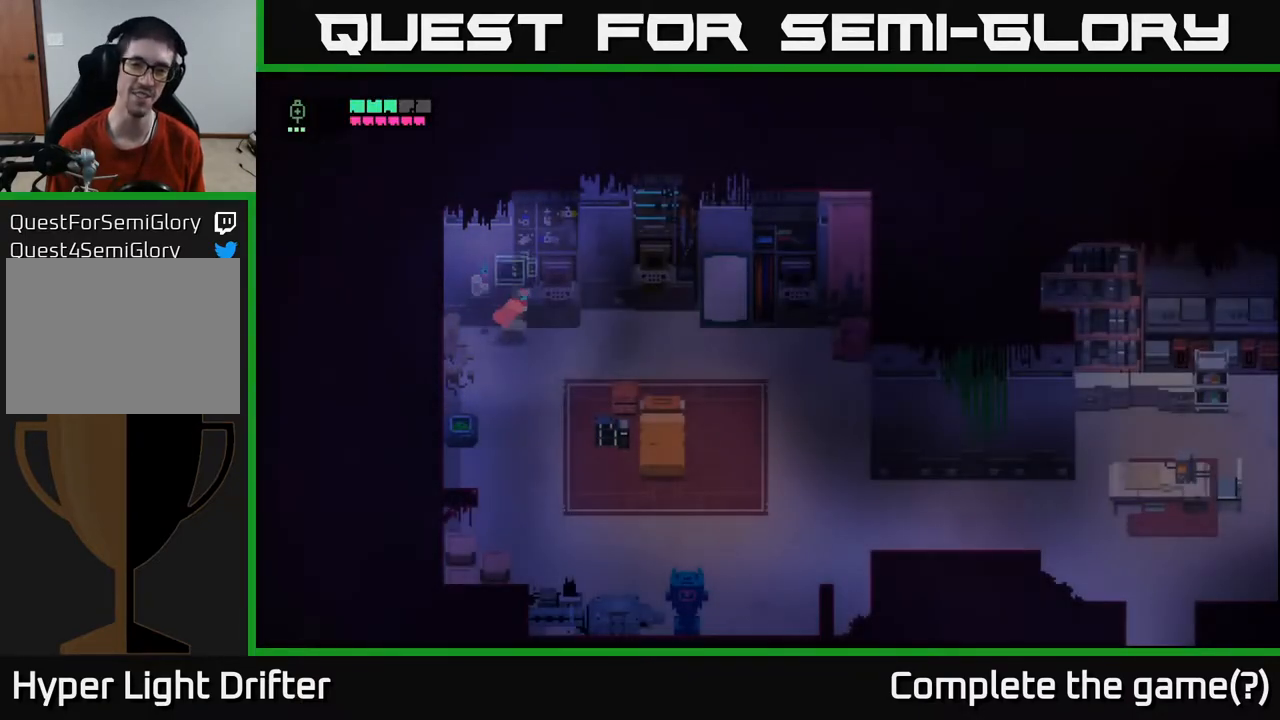
{"buttons": [], "left_stick": "up-right", "right_stick": "center", "events": [[450, "left_stick", "up-right"]]}
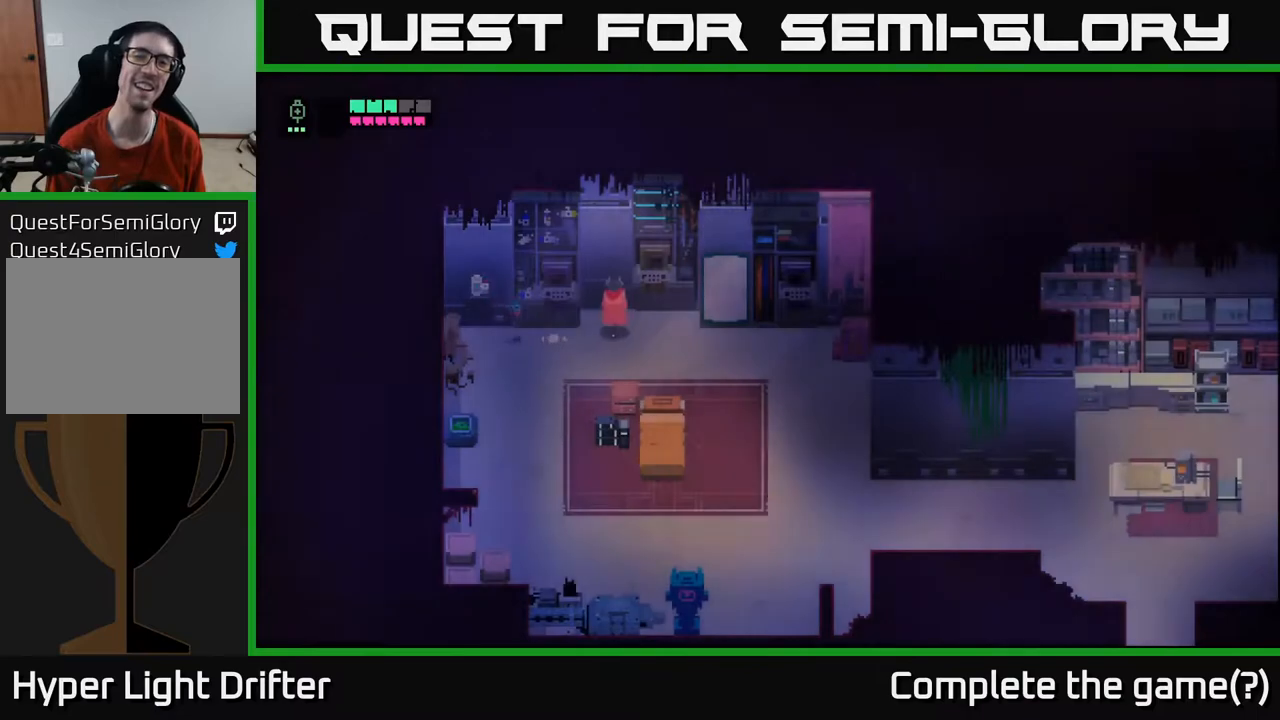
{"buttons": [], "left_stick": "down-right", "right_stick": "center", "events": [[300, "left_stick", "right"], [417, "left_stick", "down-right"]]}
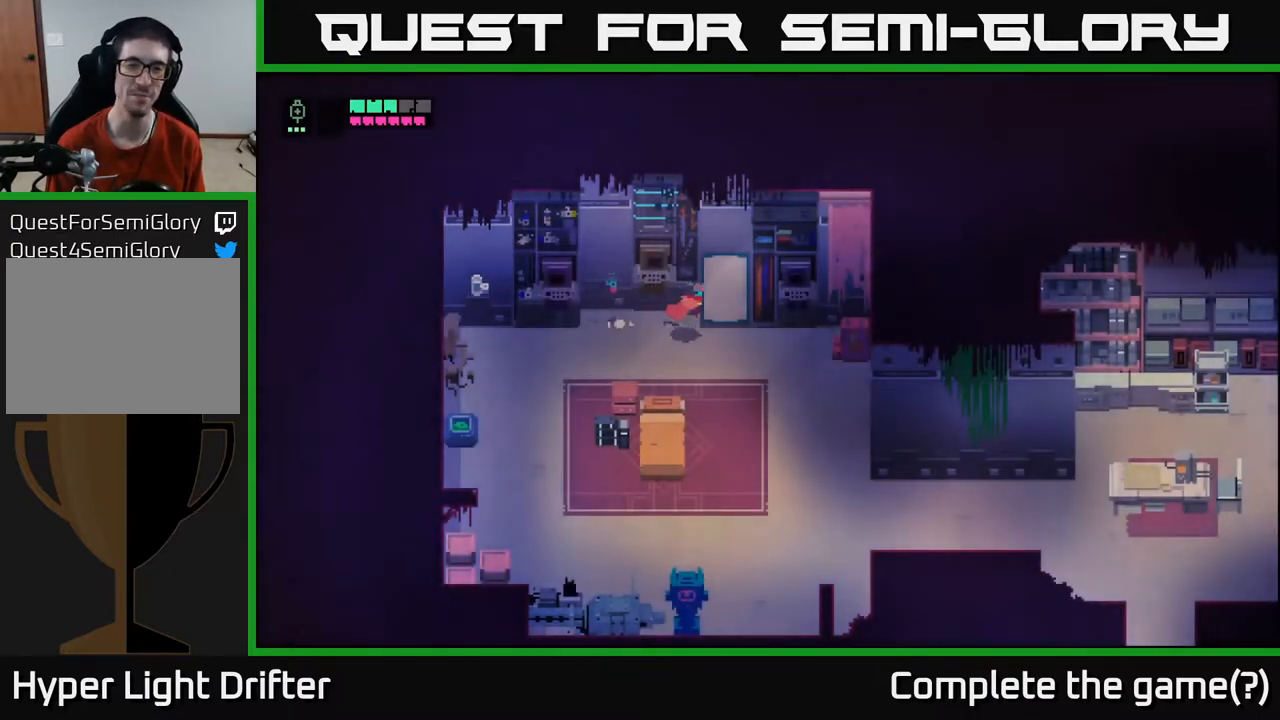
{"buttons": [], "left_stick": "up-right", "right_stick": "center", "events": [[117, "left_stick", "right"], [317, "left_stick", "up-right"]]}
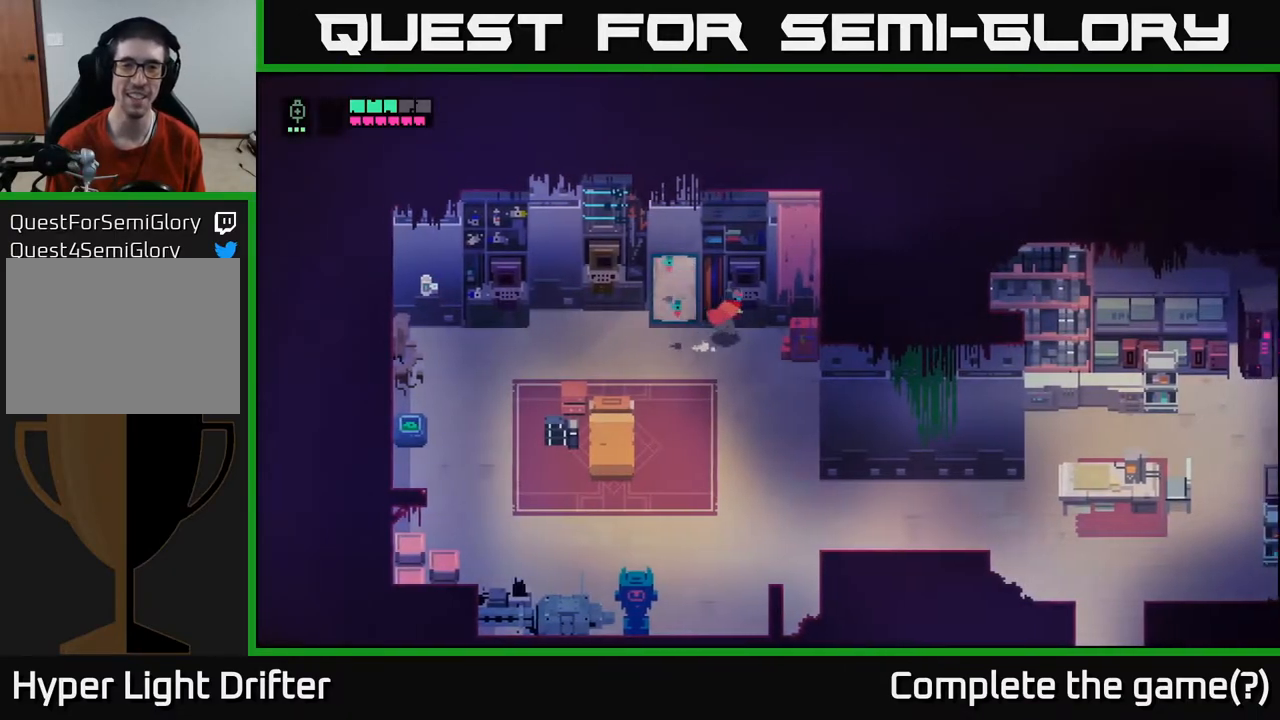
{"buttons": [], "left_stick": "down-right", "right_stick": "center", "events": [[183, "left_stick", "down-right"]]}
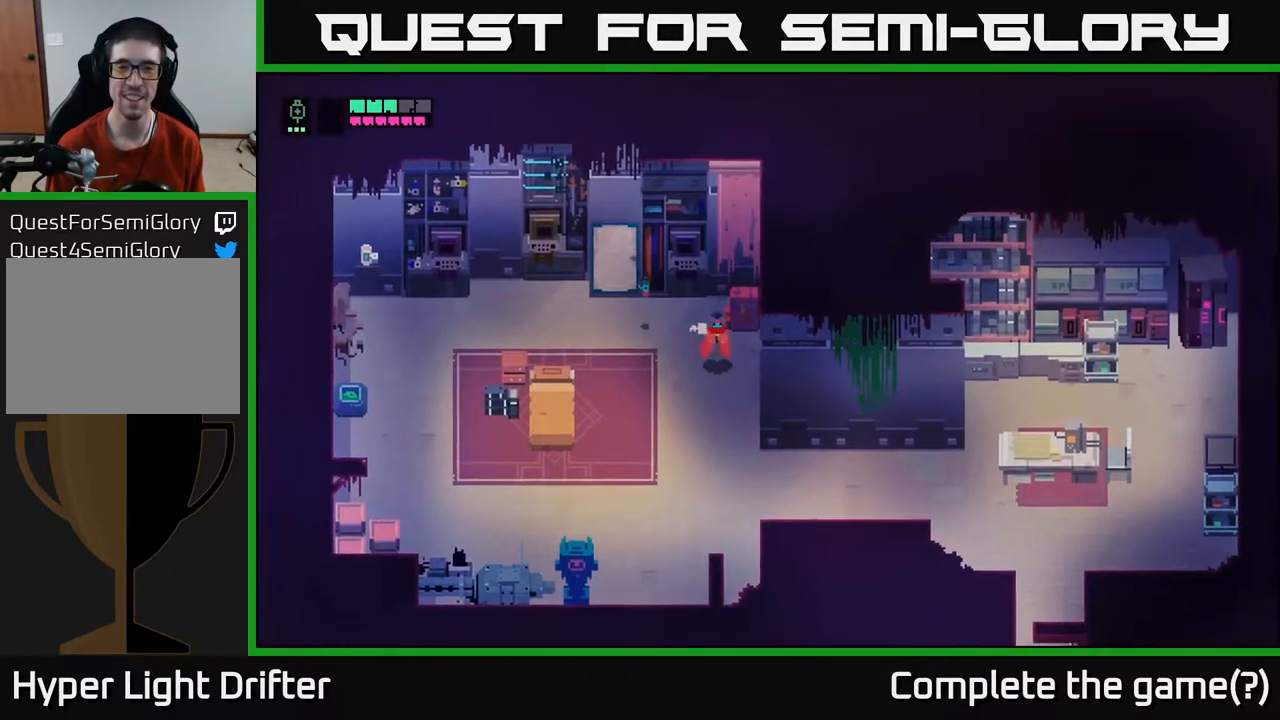
{"buttons": [], "left_stick": "down-right", "right_stick": "center", "events": []}
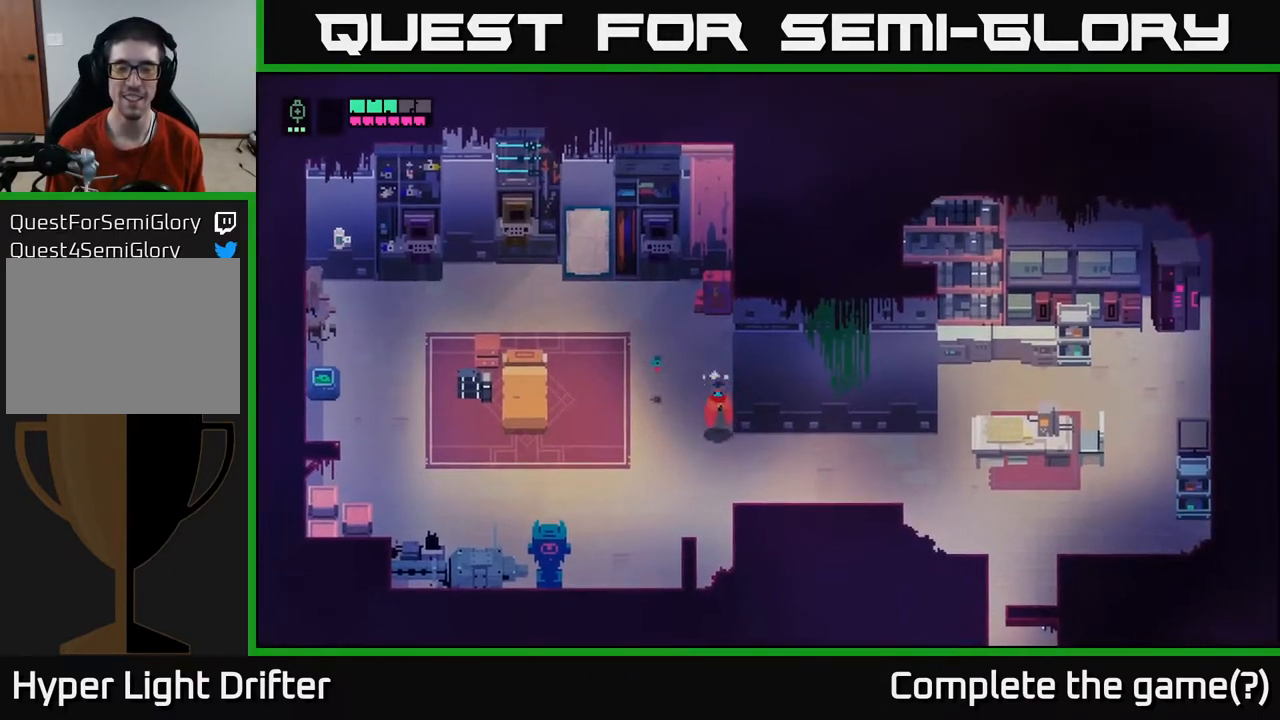
{"buttons": [], "left_stick": "right", "right_stick": "center", "events": [[233, "left_stick", "right"]]}
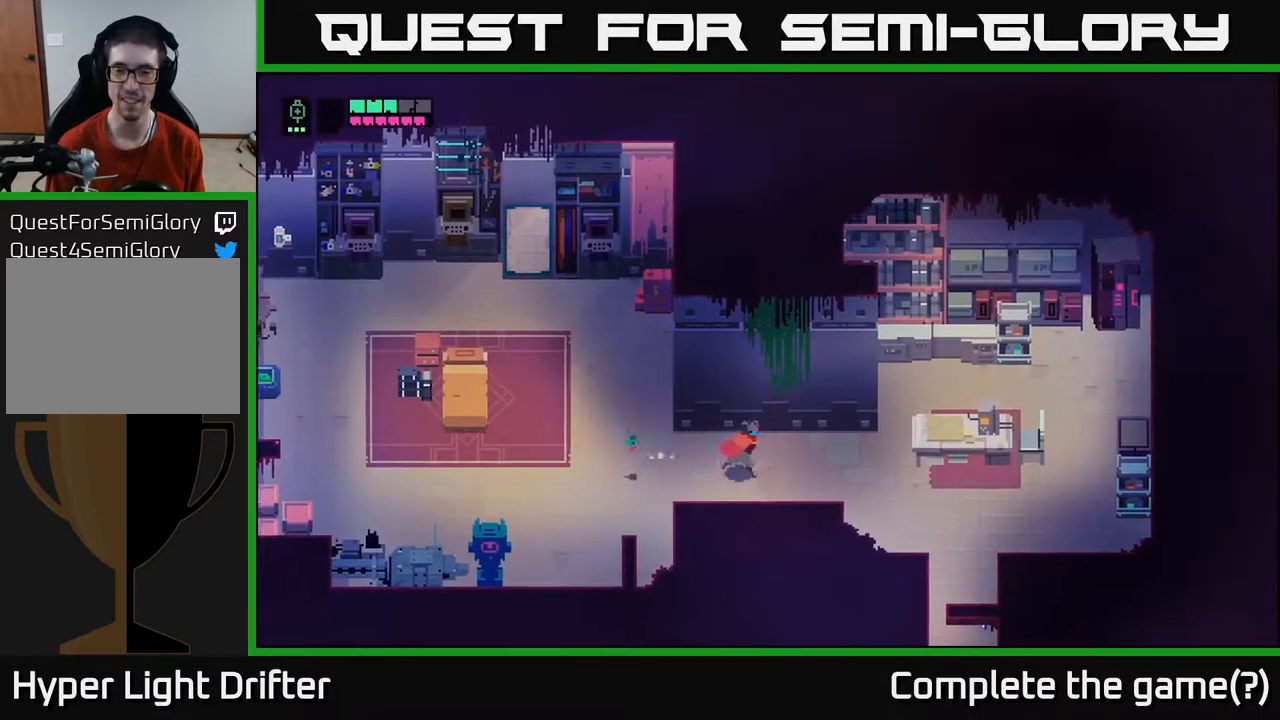
{"buttons": [], "left_stick": "right", "right_stick": "center", "events": []}
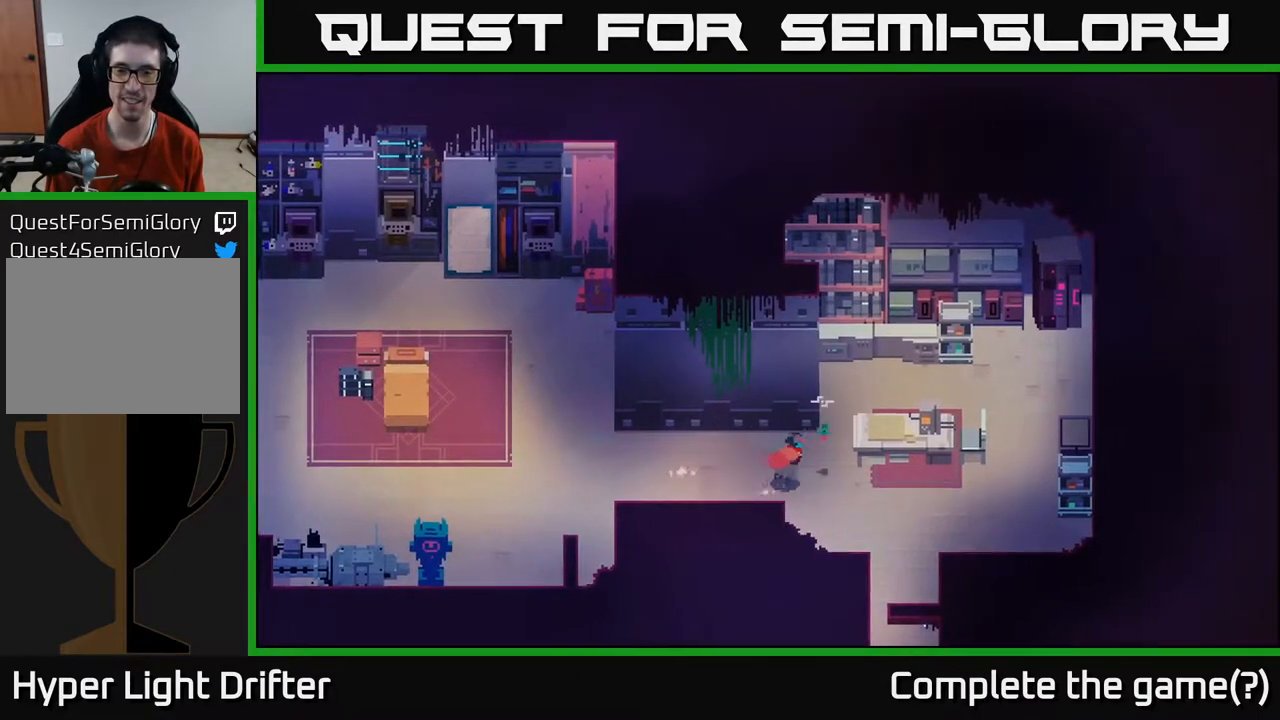
{"buttons": [], "left_stick": "down-right", "right_stick": "center", "events": [[100, "left_stick", "down-right"]]}